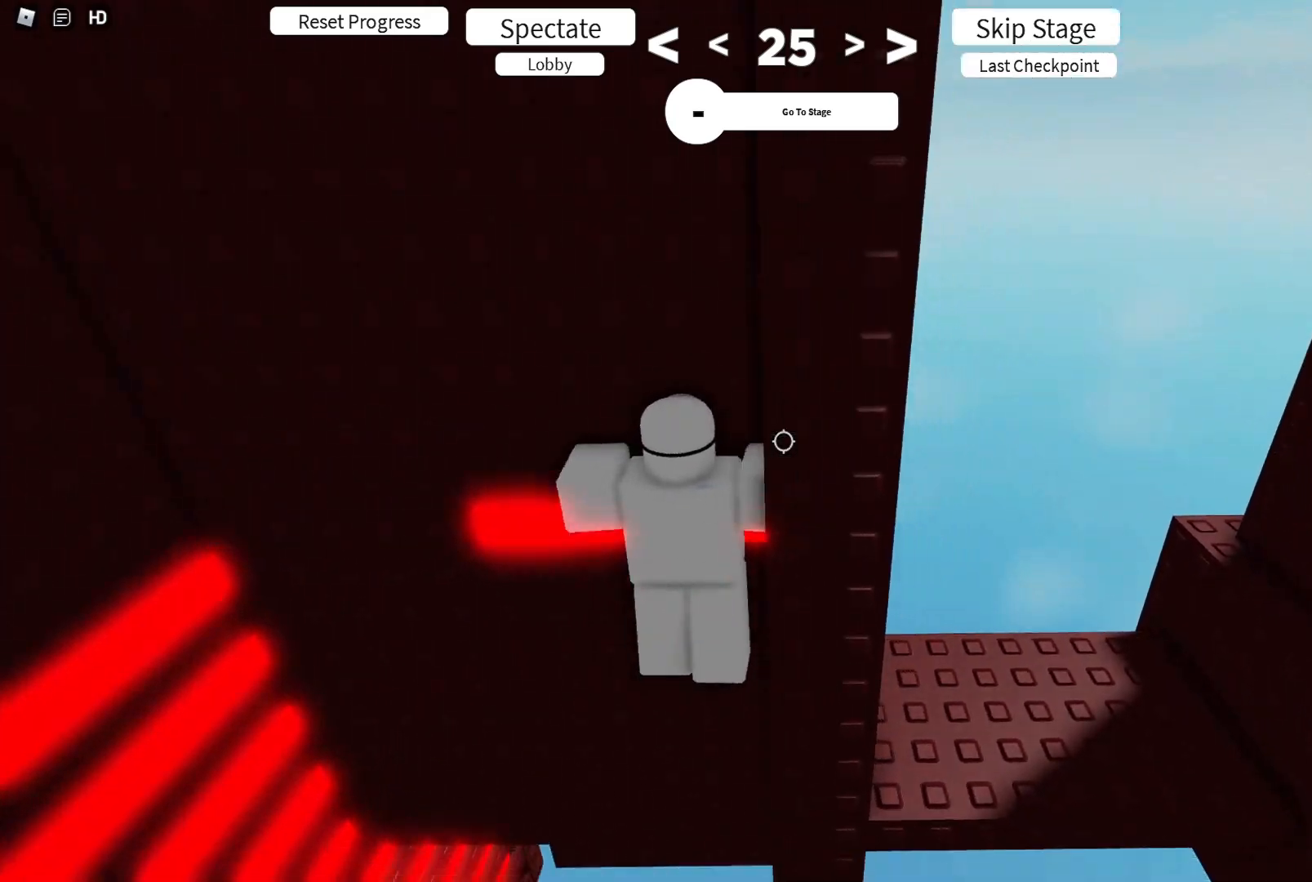
Gameplay with keyboard; each line is a JSON object with the keys held at the frame after it. "events" lists presses ("down") and releases ("up") of "a", "ctrl", "d", "e", "q", "s", "shift", "space" and "w" between this image and that frame as [ms after this image, input, new state], when the widget could be followed in between. No other keys are recorded. Mouse input is not recorded.
{"keys": ["d", "w"], "events": []}
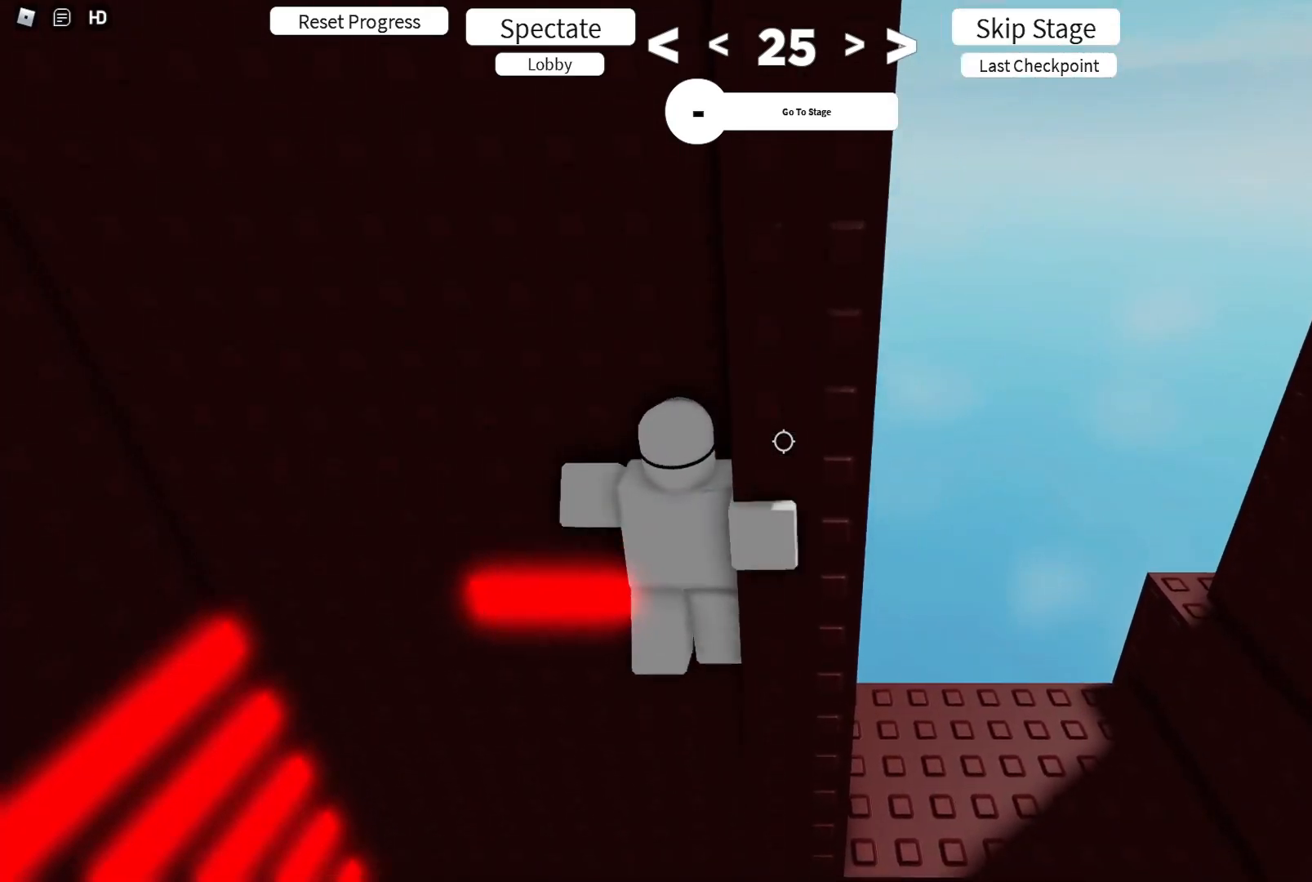
{"keys": [], "events": [[117, "d", "up"], [133, "w", "up"], [317, "s", "down"], [367, "s", "up"]]}
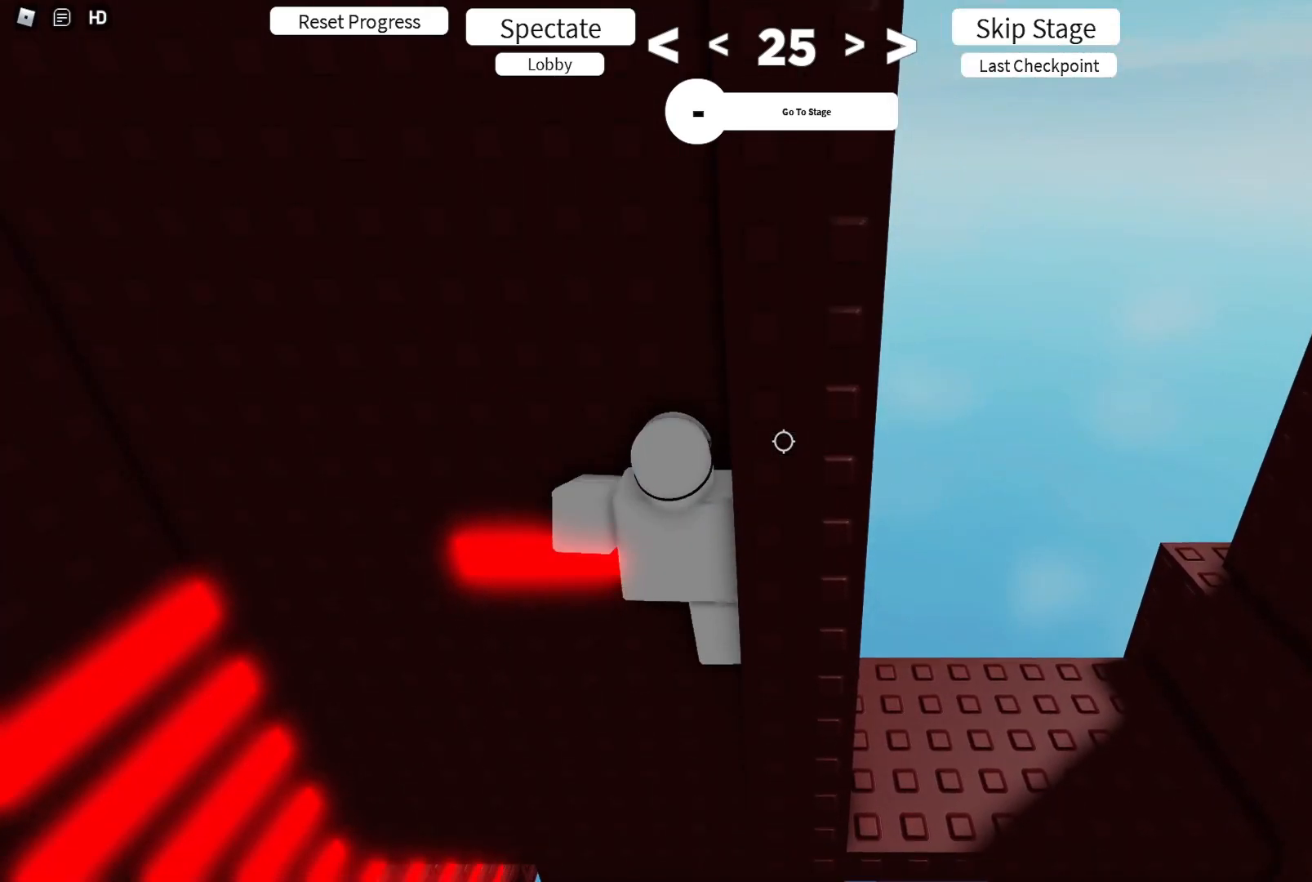
{"keys": ["d"], "events": [[50, "shift", "down"], [133, "shift", "up"], [300, "d", "down"], [317, "shift", "down"], [417, "shift", "up"]]}
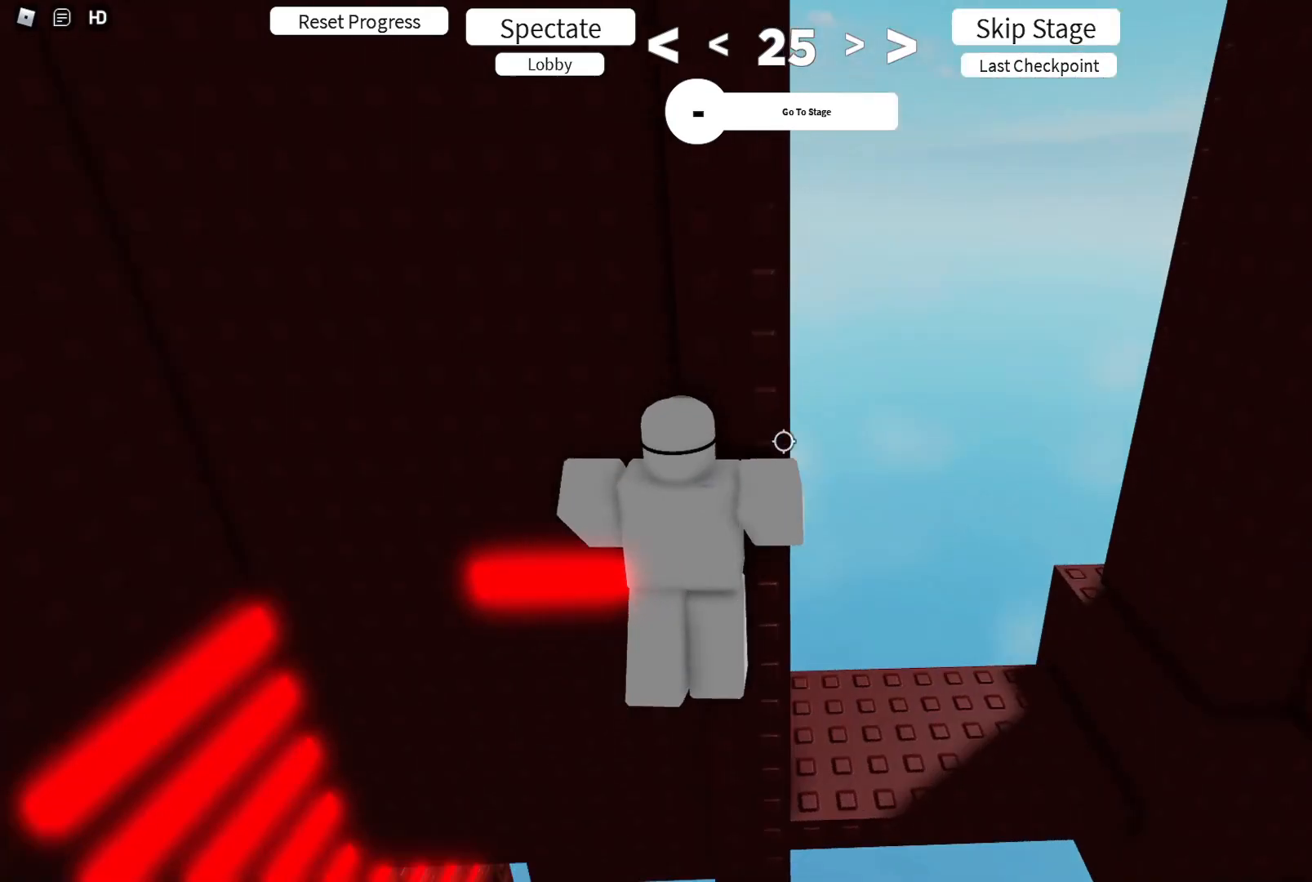
{"keys": [], "events": [[367, "d", "up"]]}
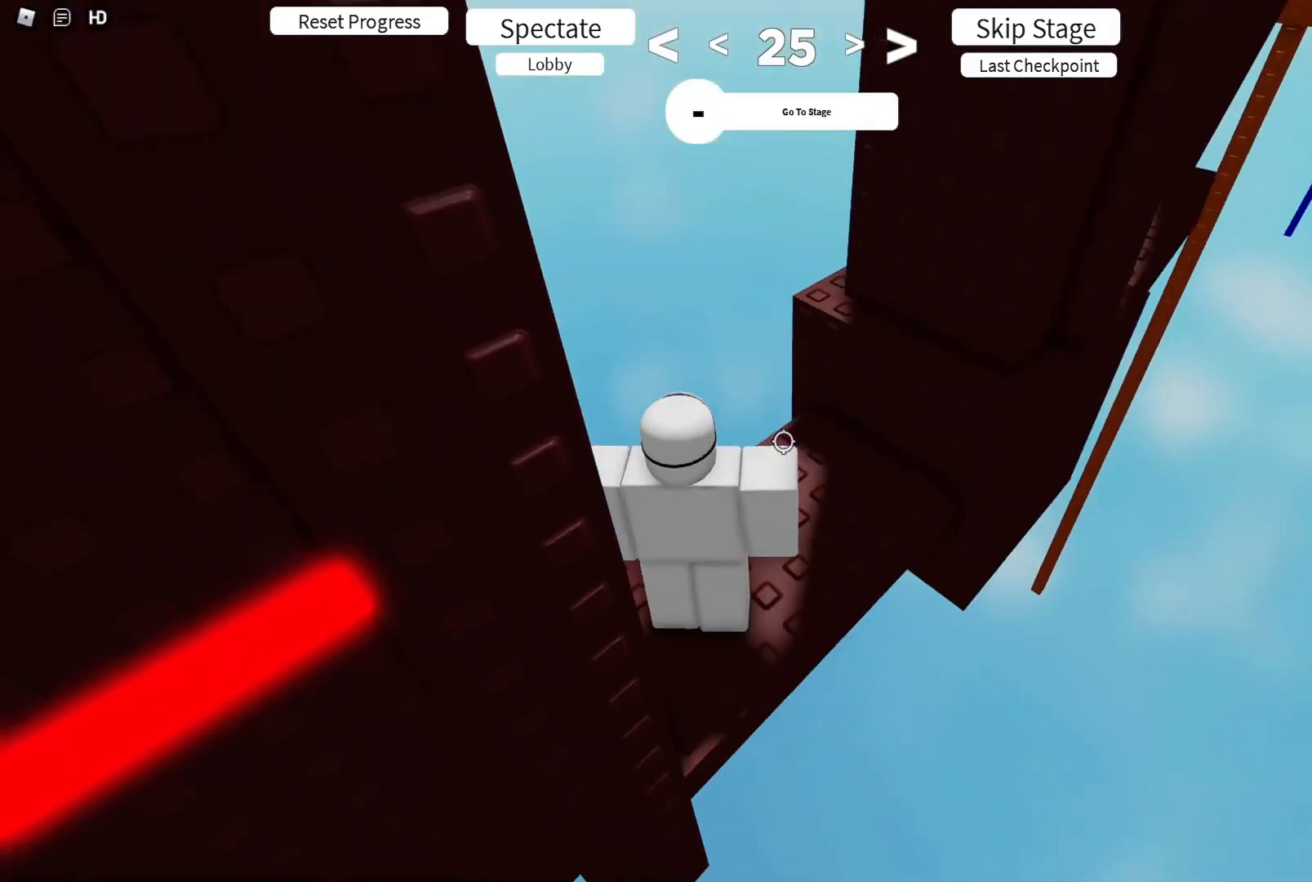
{"keys": [], "events": [[67, "w", "down"], [300, "d", "down"], [450, "d", "up"], [483, "w", "up"]]}
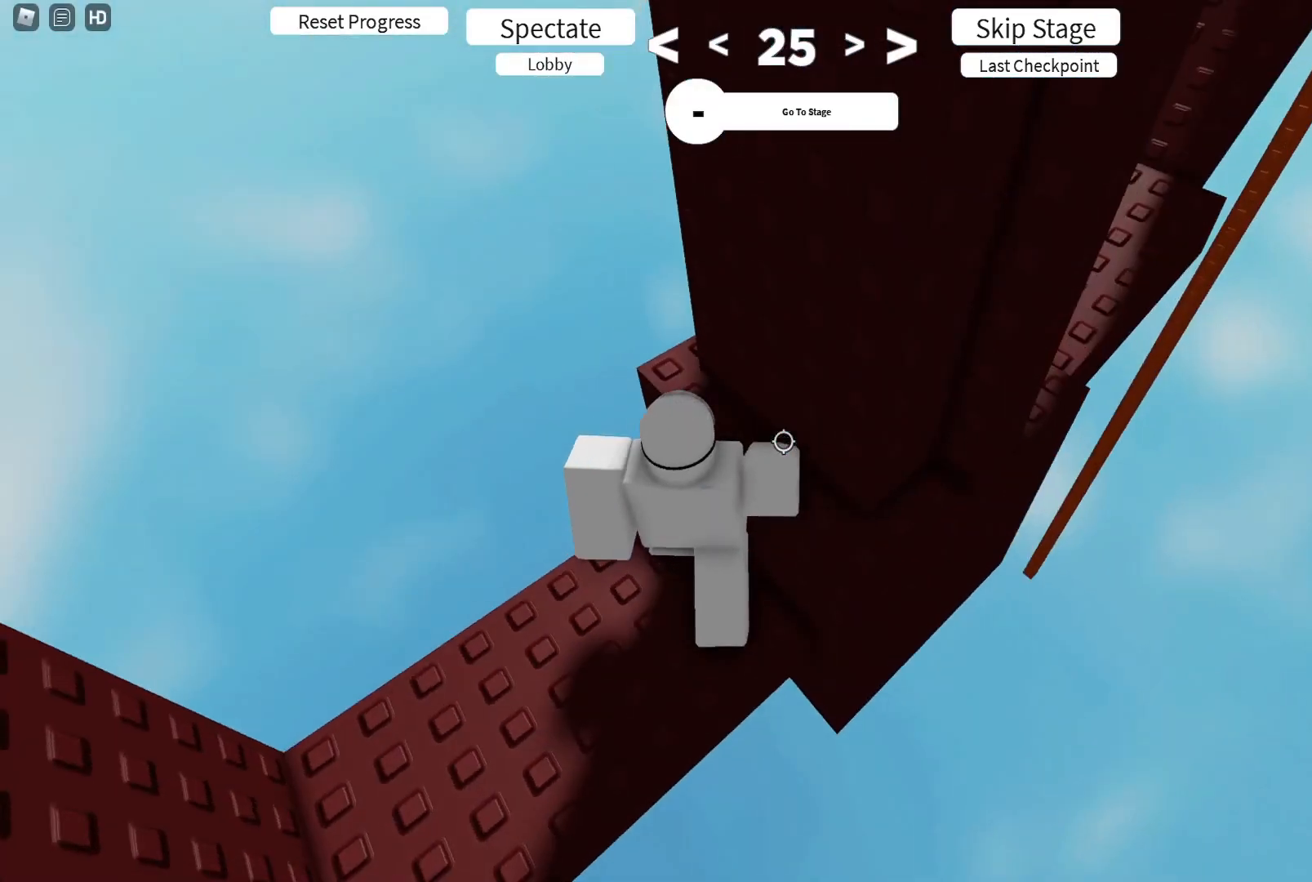
{"keys": ["d"], "events": [[67, "shift", "down"], [167, "shift", "up"], [233, "d", "down"]]}
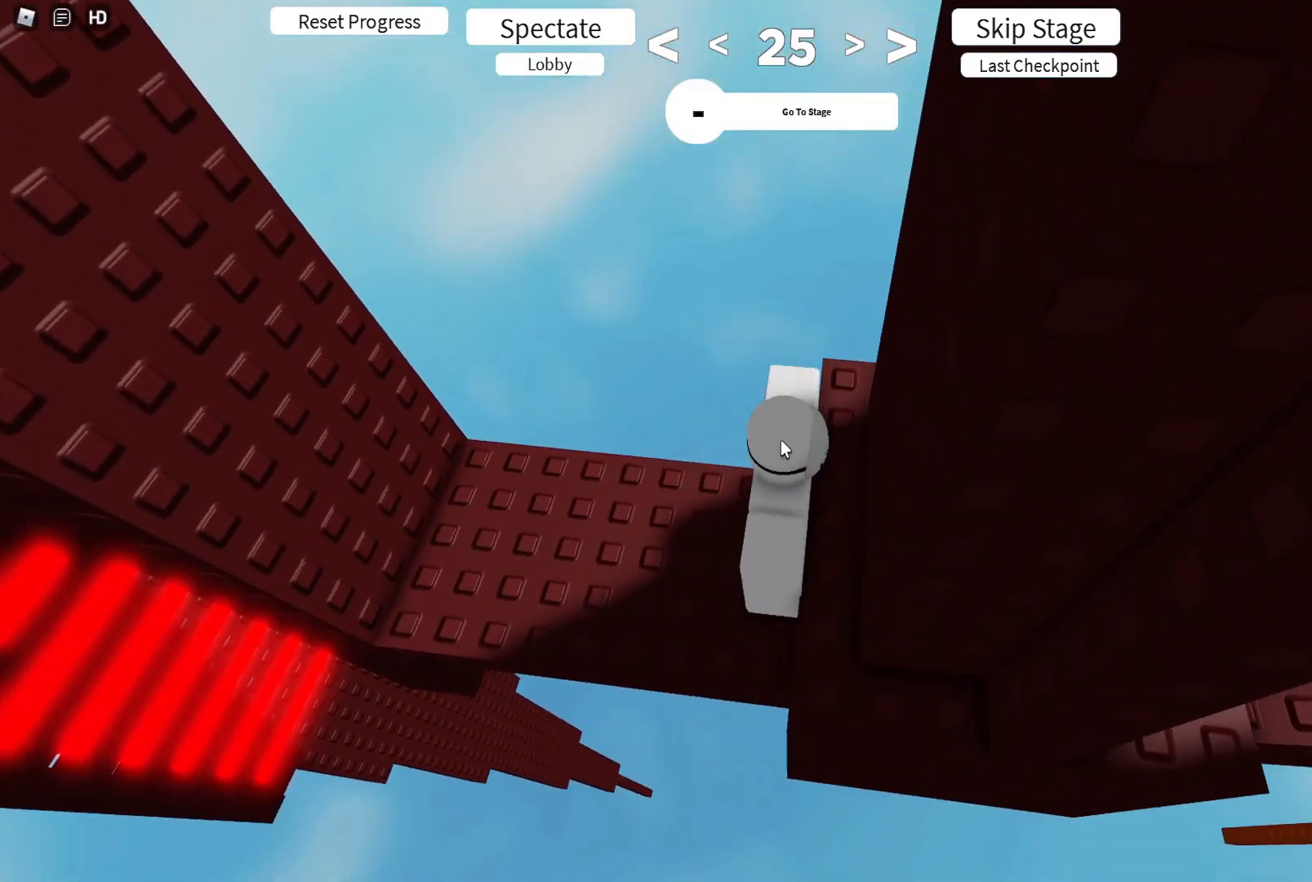
{"keys": [], "events": [[100, "s", "down"], [217, "s", "up"], [367, "d", "up"]]}
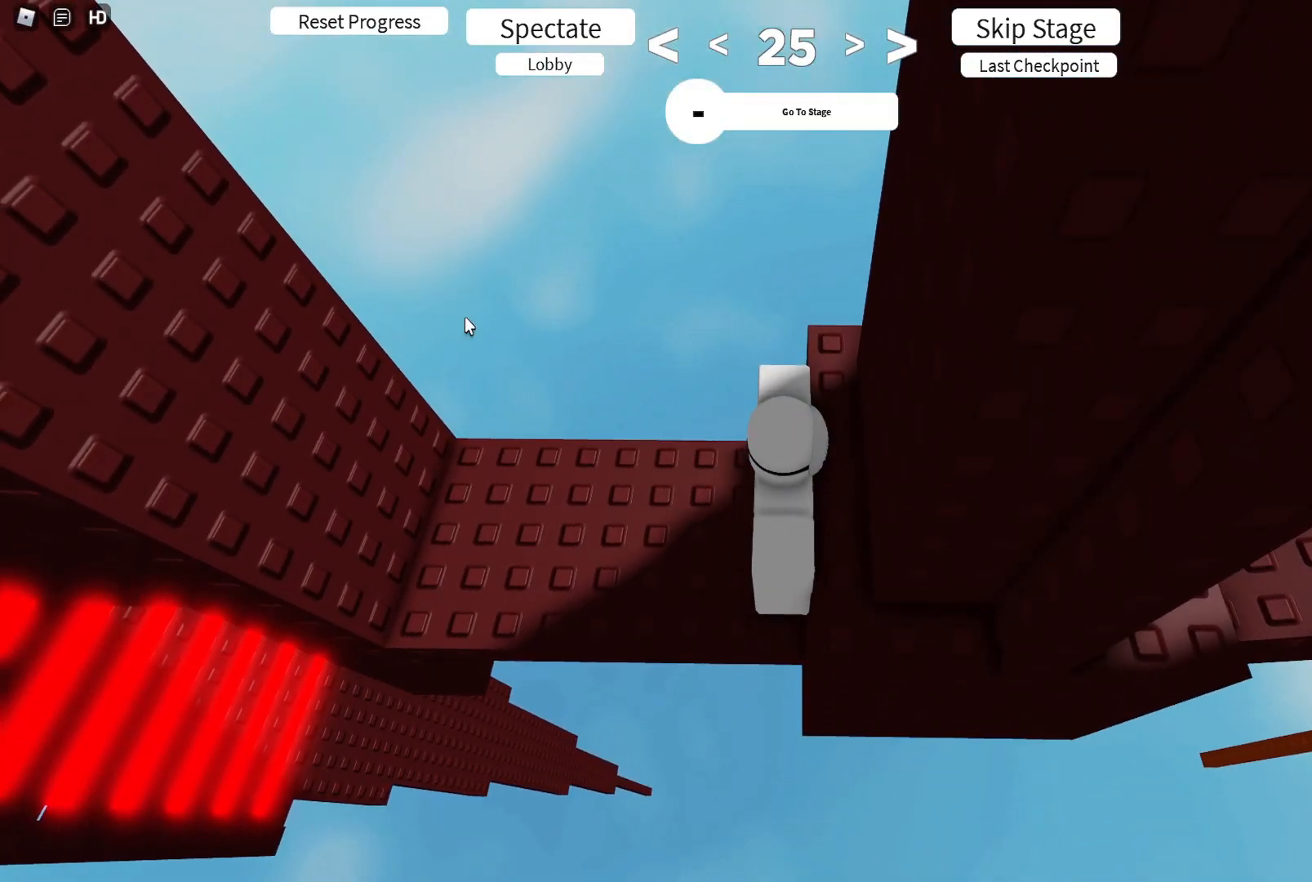
{"keys": [], "events": []}
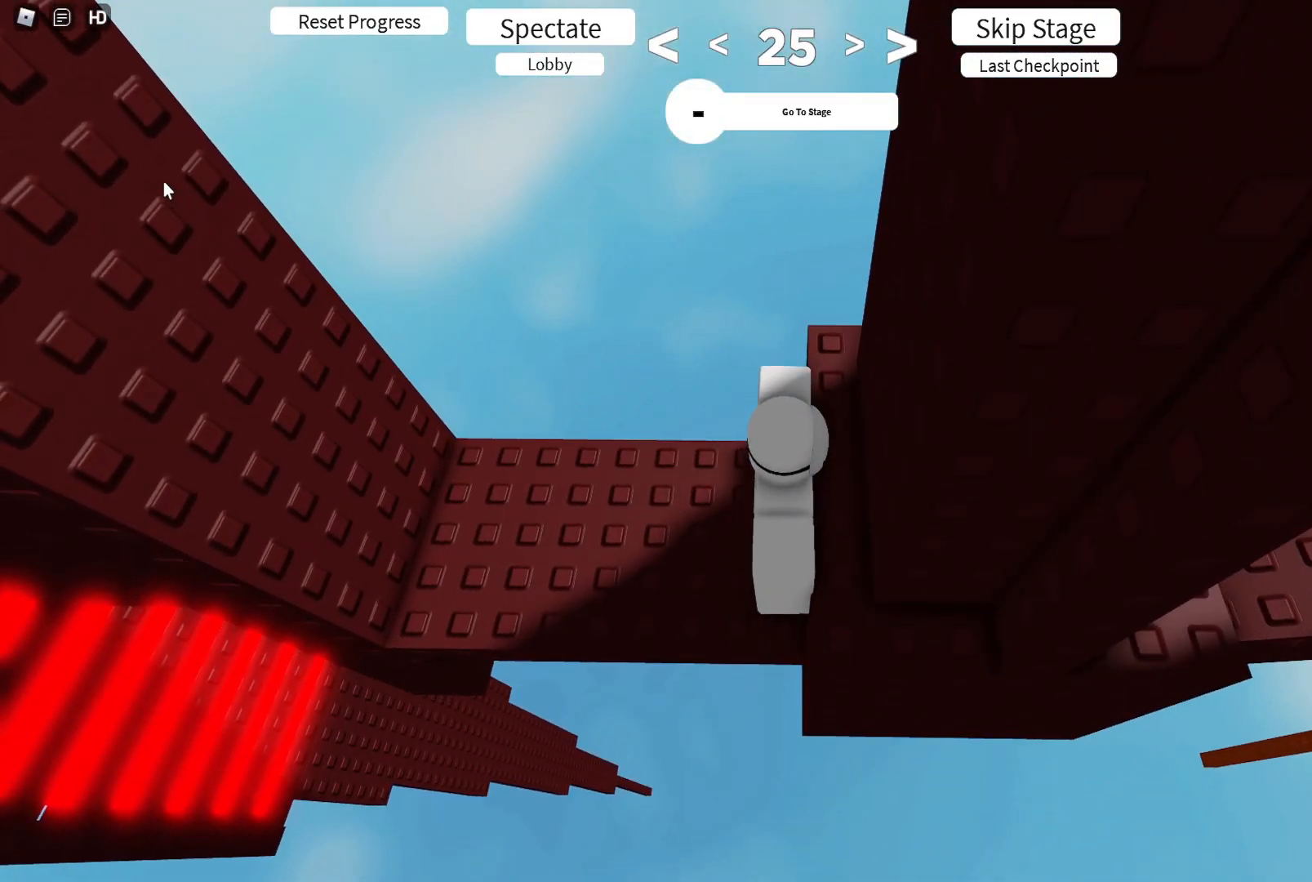
{"keys": [], "events": []}
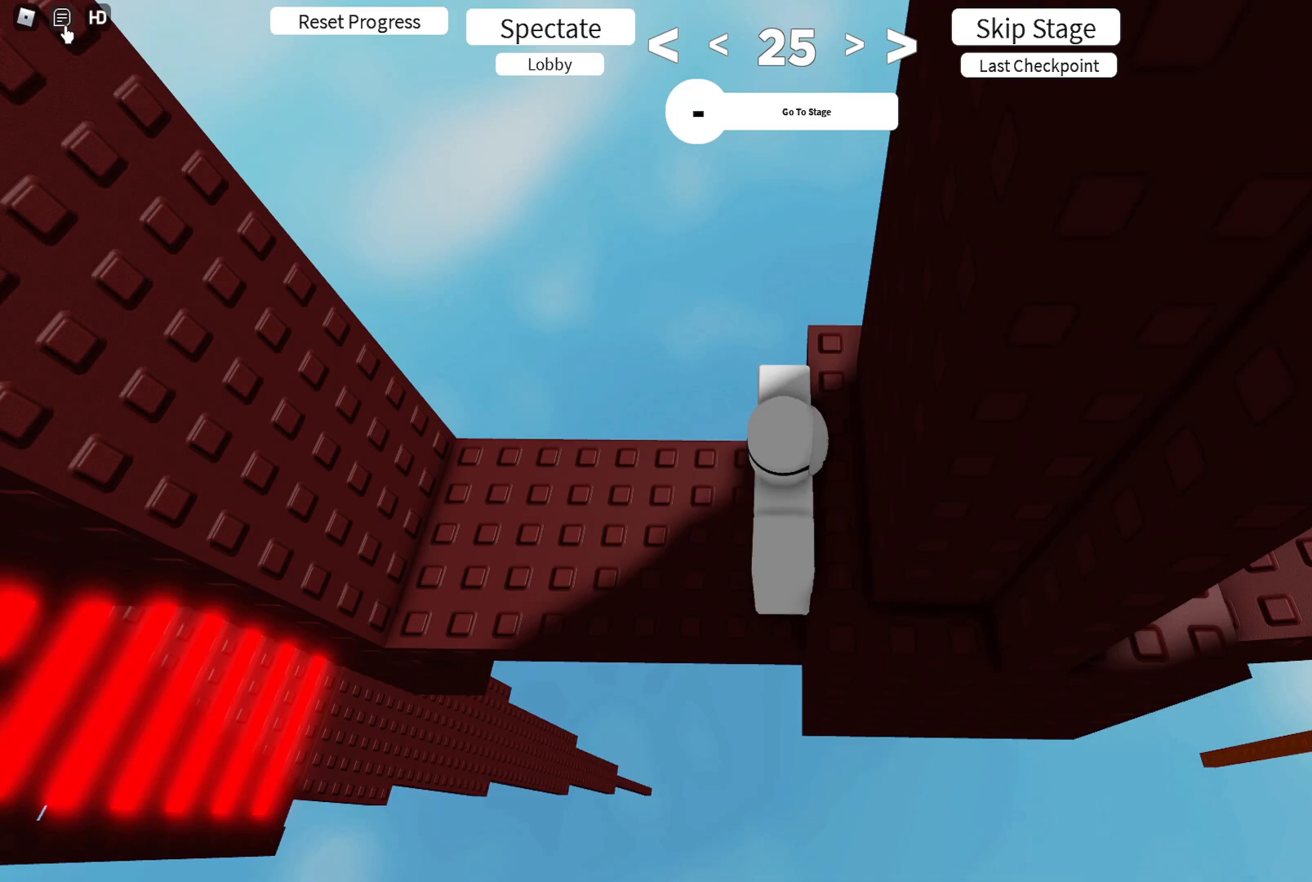
{"keys": [], "events": []}
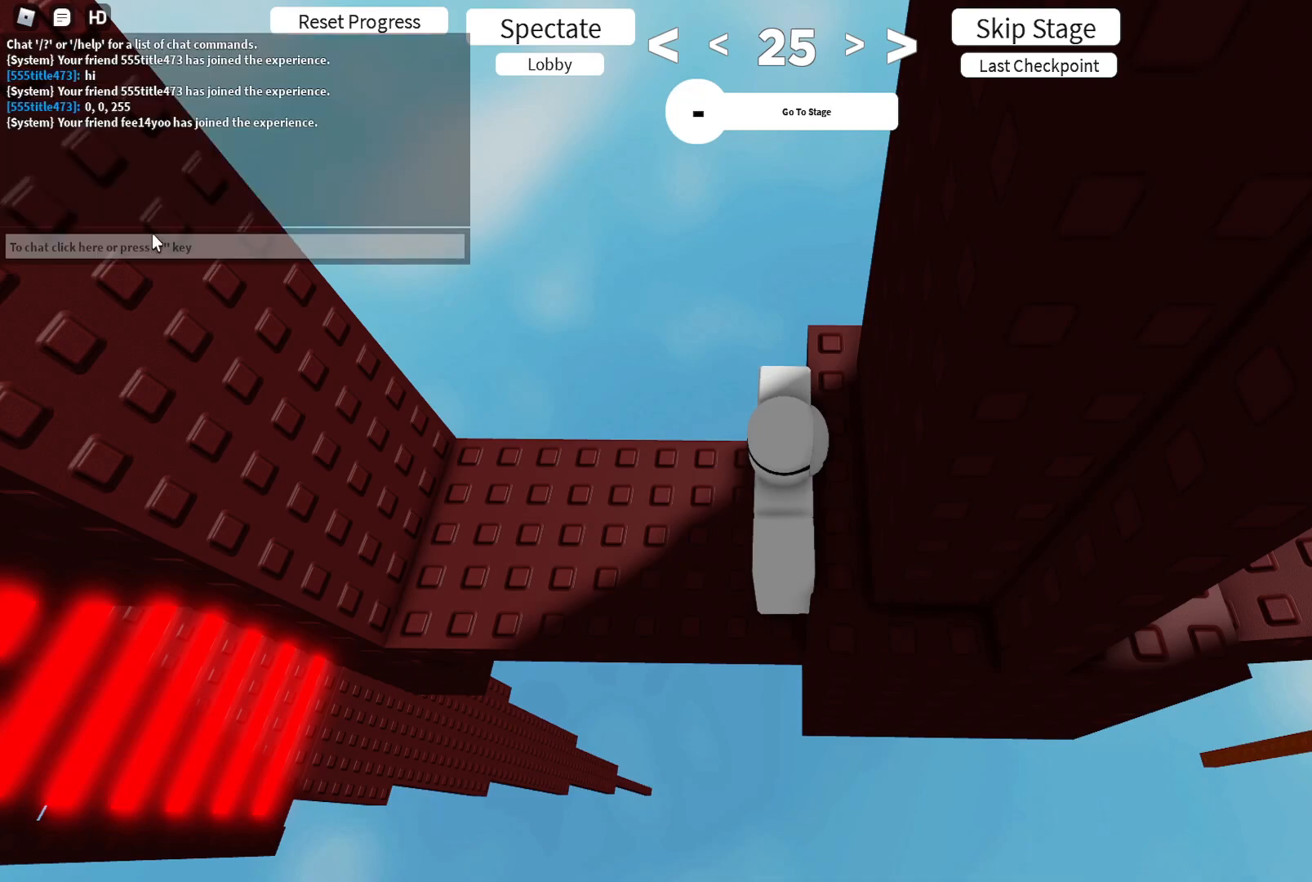
{"keys": [], "events": [[233, "ctrl", "down"], [383, "ctrl", "up"]]}
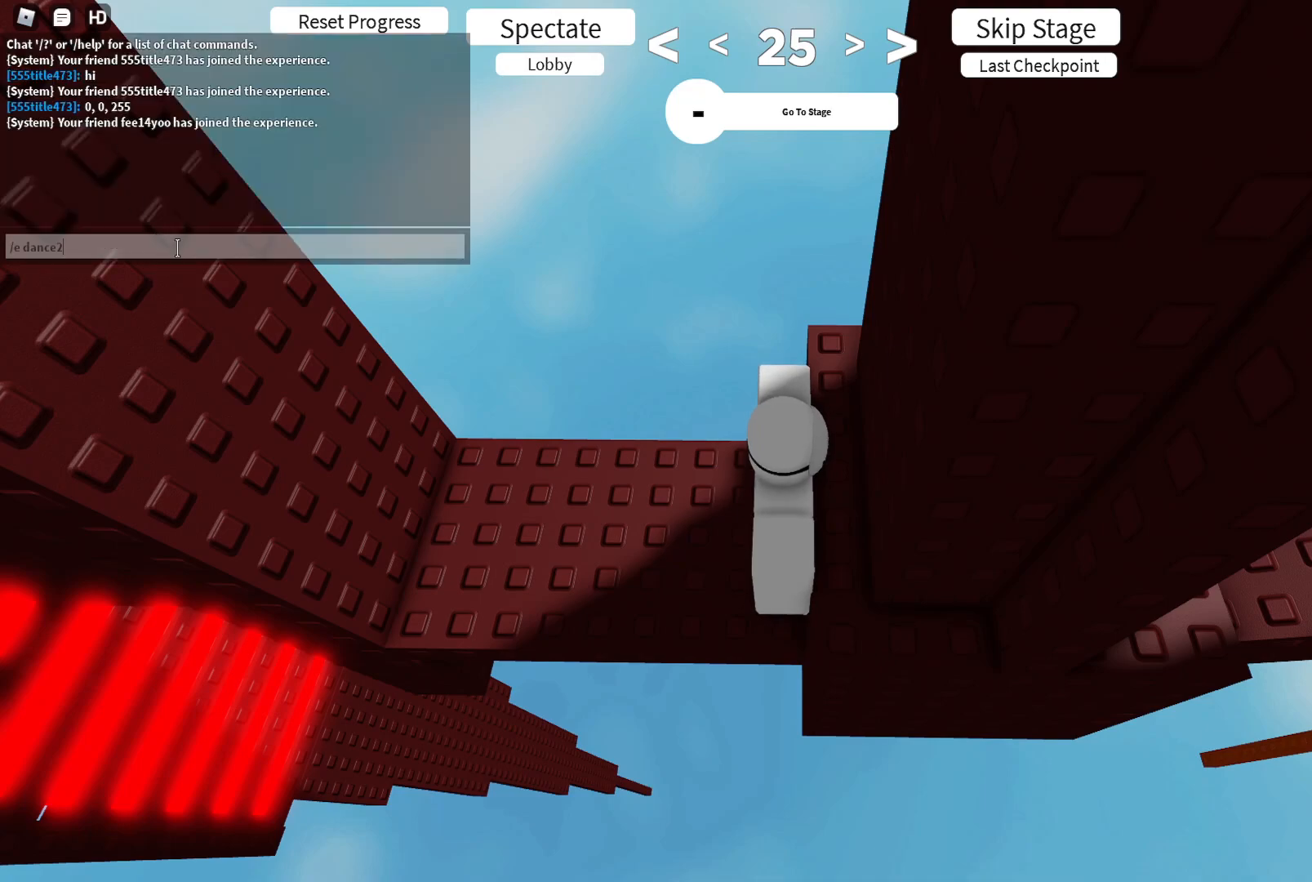
{"keys": [], "events": []}
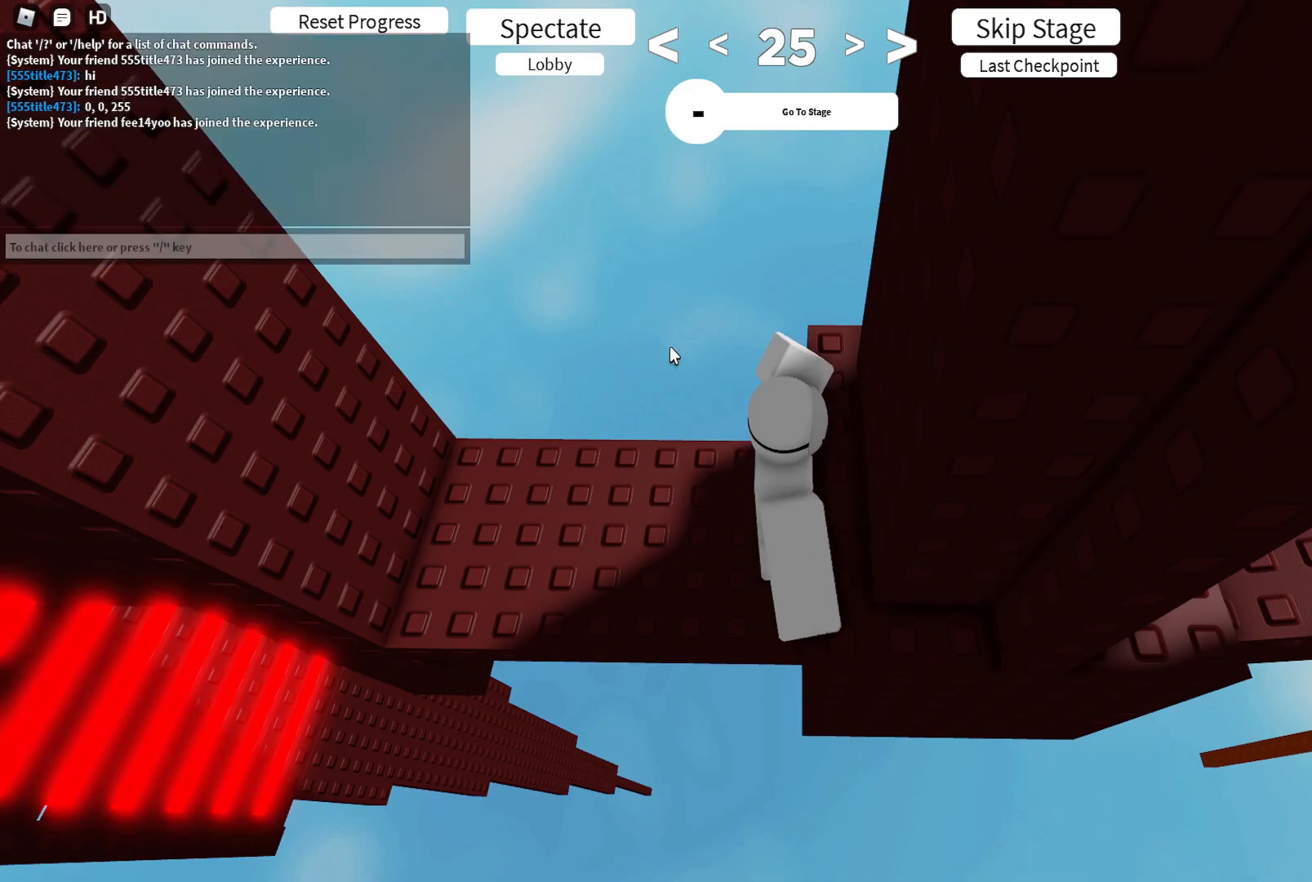
{"keys": [], "events": []}
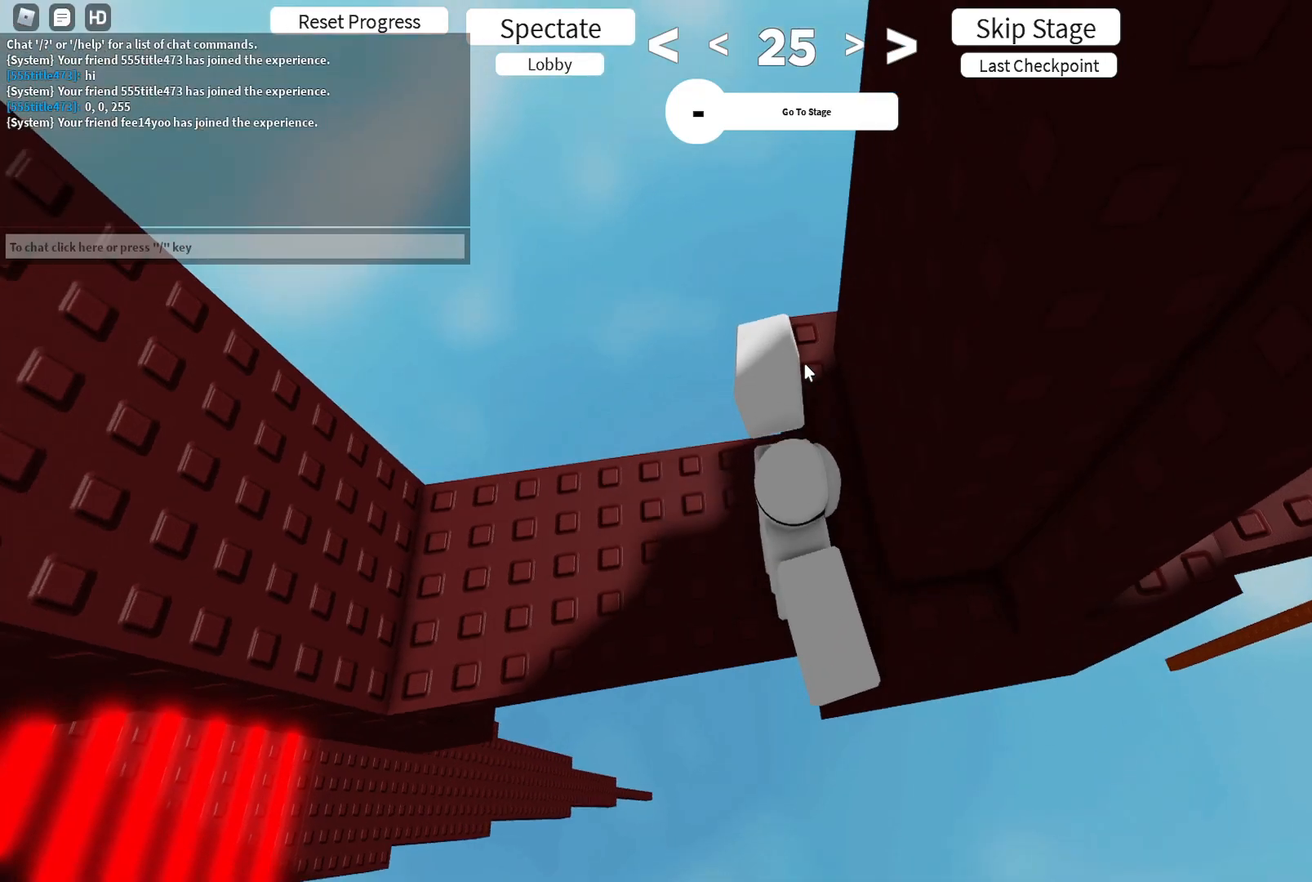
{"keys": [], "events": [[33, "d", "down"], [67, "shift", "down"], [183, "shift", "up"], [300, "d", "up"], [383, "shift", "down"], [483, "shift", "up"]]}
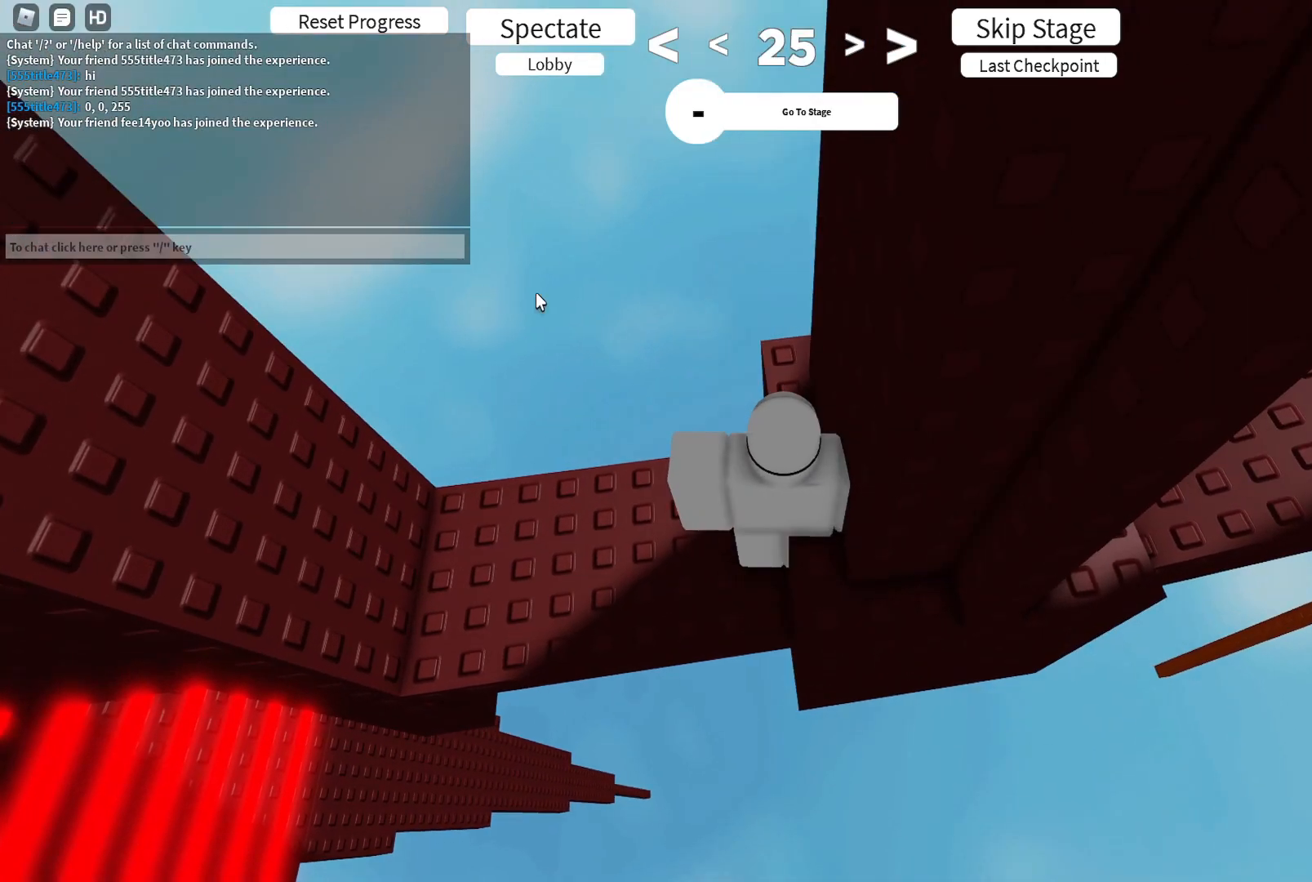
{"keys": [], "events": []}
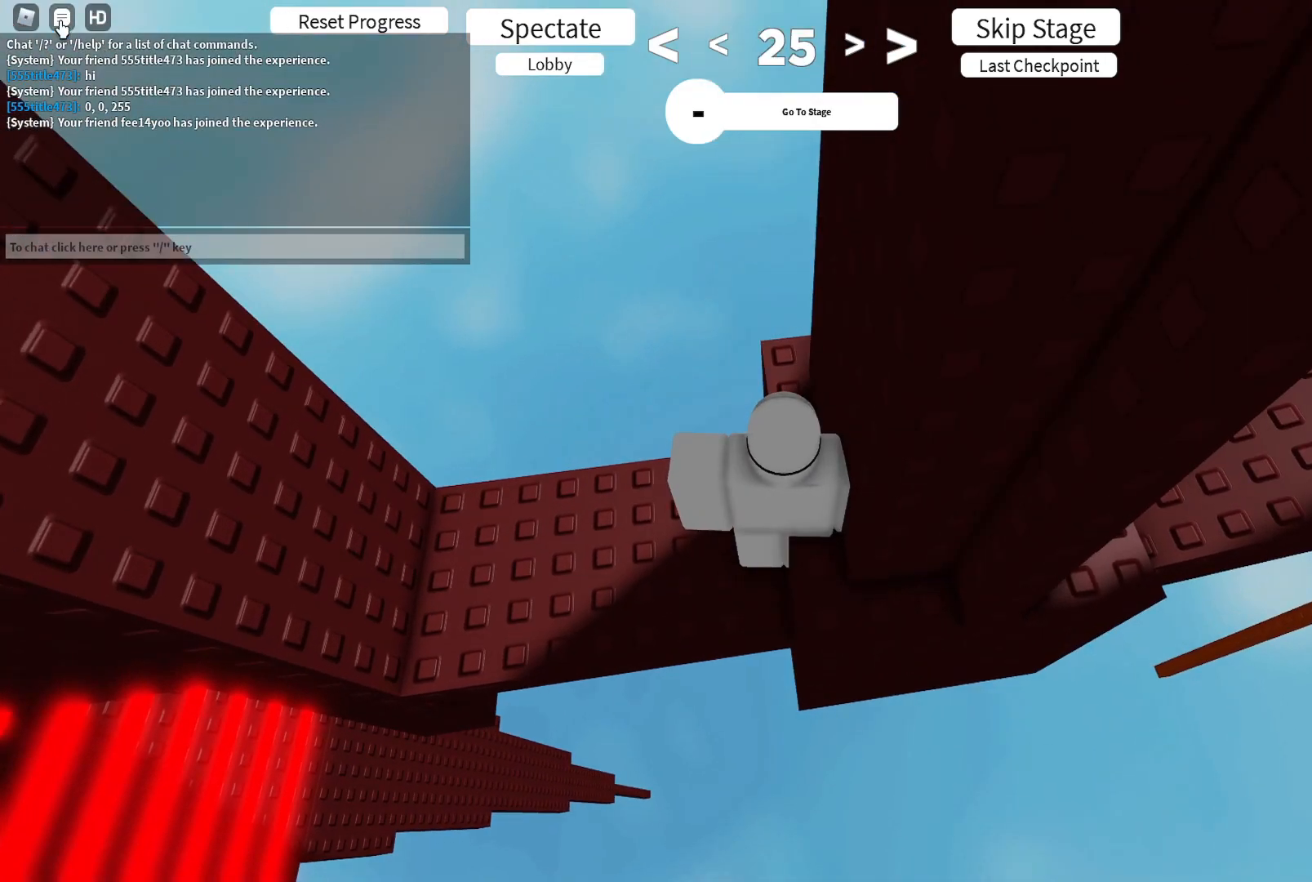
{"keys": ["d", "shift", "w"], "events": [[417, "d", "down"], [450, "shift", "down"], [450, "w", "down"]]}
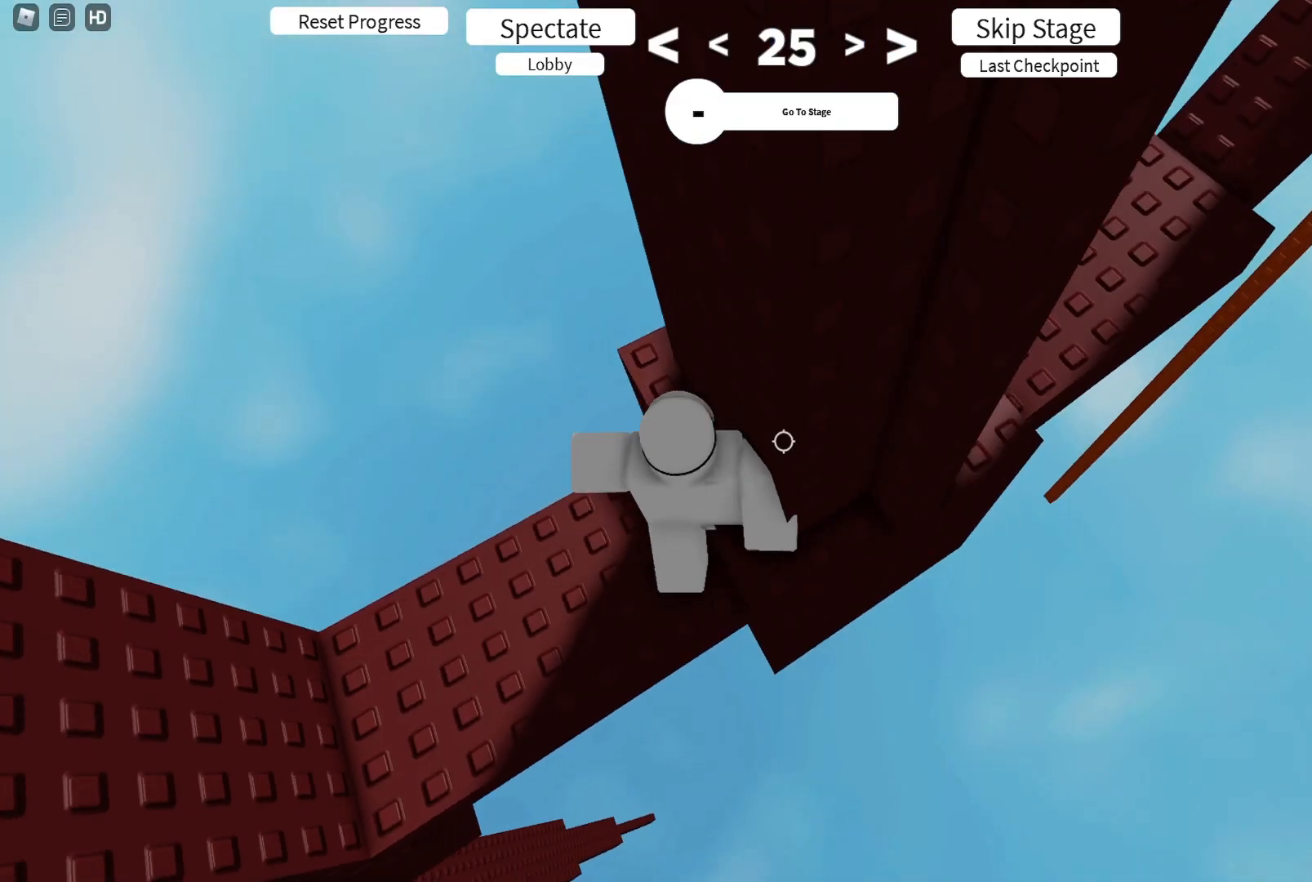
{"keys": [], "events": [[50, "w", "up"], [67, "d", "up"], [67, "shift", "up"], [217, "d", "down"], [233, "w", "down"], [417, "w", "up"], [433, "d", "up"]]}
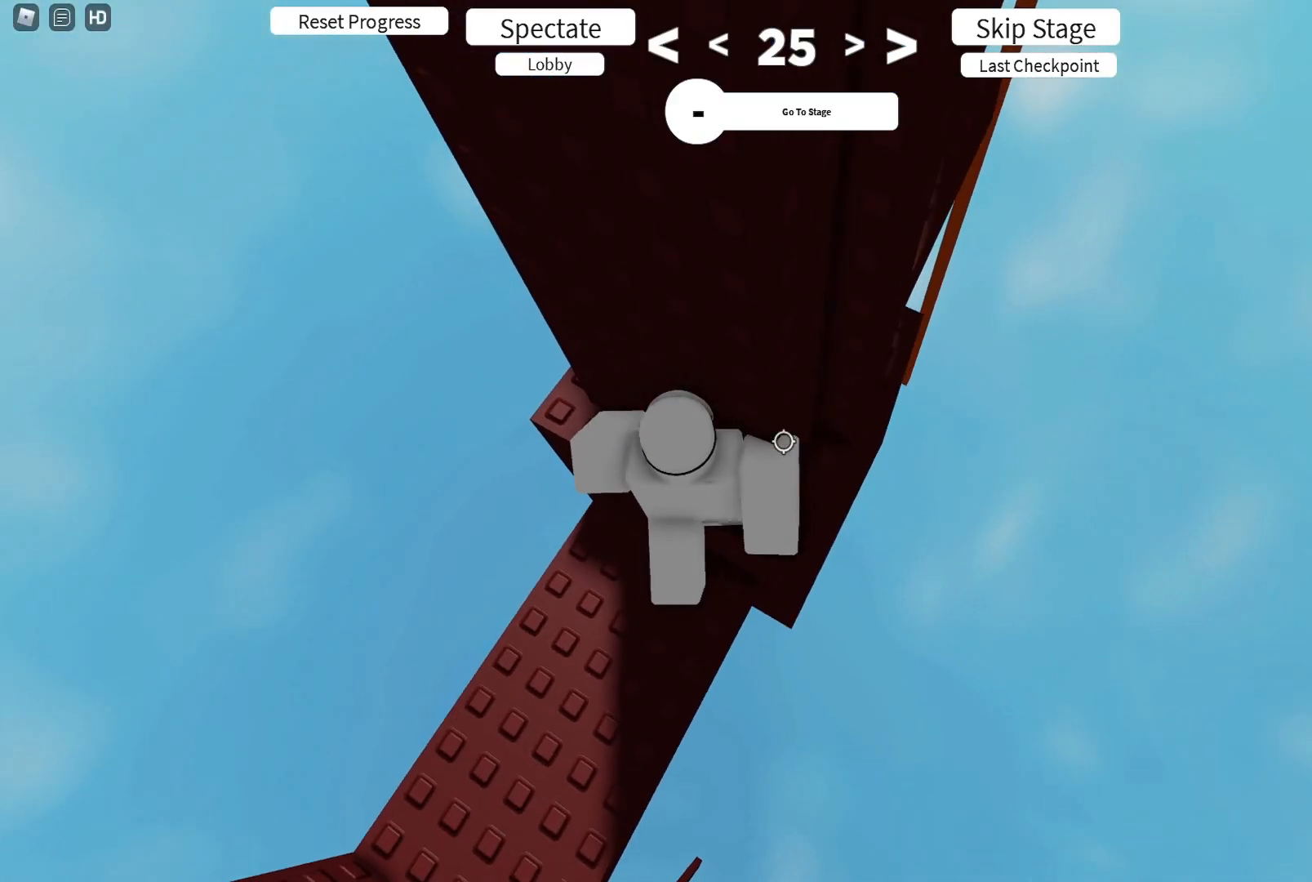
{"keys": ["d", "w"], "events": [[17, "d", "down"], [33, "w", "down"], [100, "w", "up"], [150, "d", "up"], [267, "d", "down"], [333, "d", "up"], [483, "d", "down"], [483, "w", "down"]]}
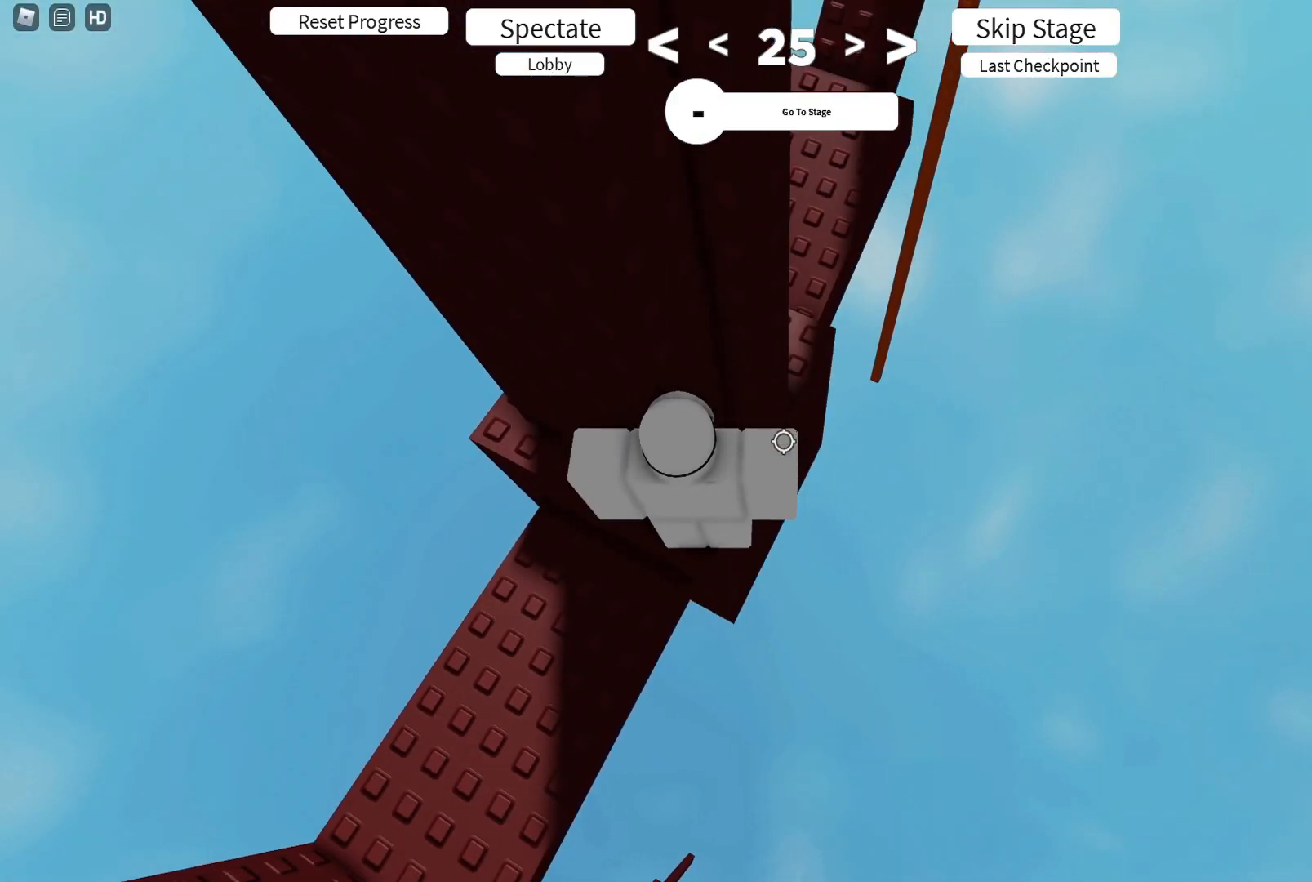
{"keys": [], "events": [[33, "d", "up"], [67, "w", "up"], [233, "w", "down"], [417, "w", "up"]]}
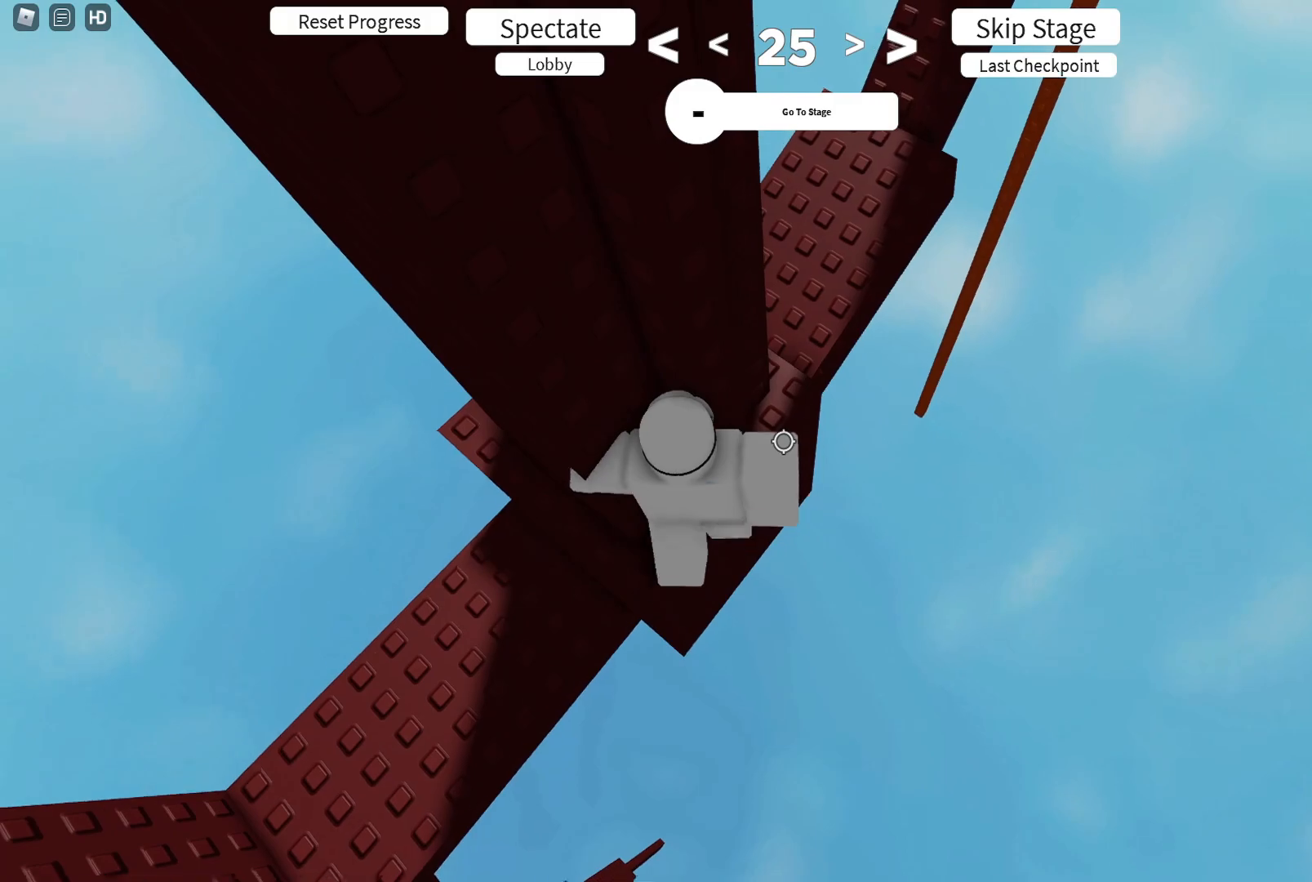
{"keys": ["d", "w"], "events": [[83, "w", "down"], [183, "d", "down"]]}
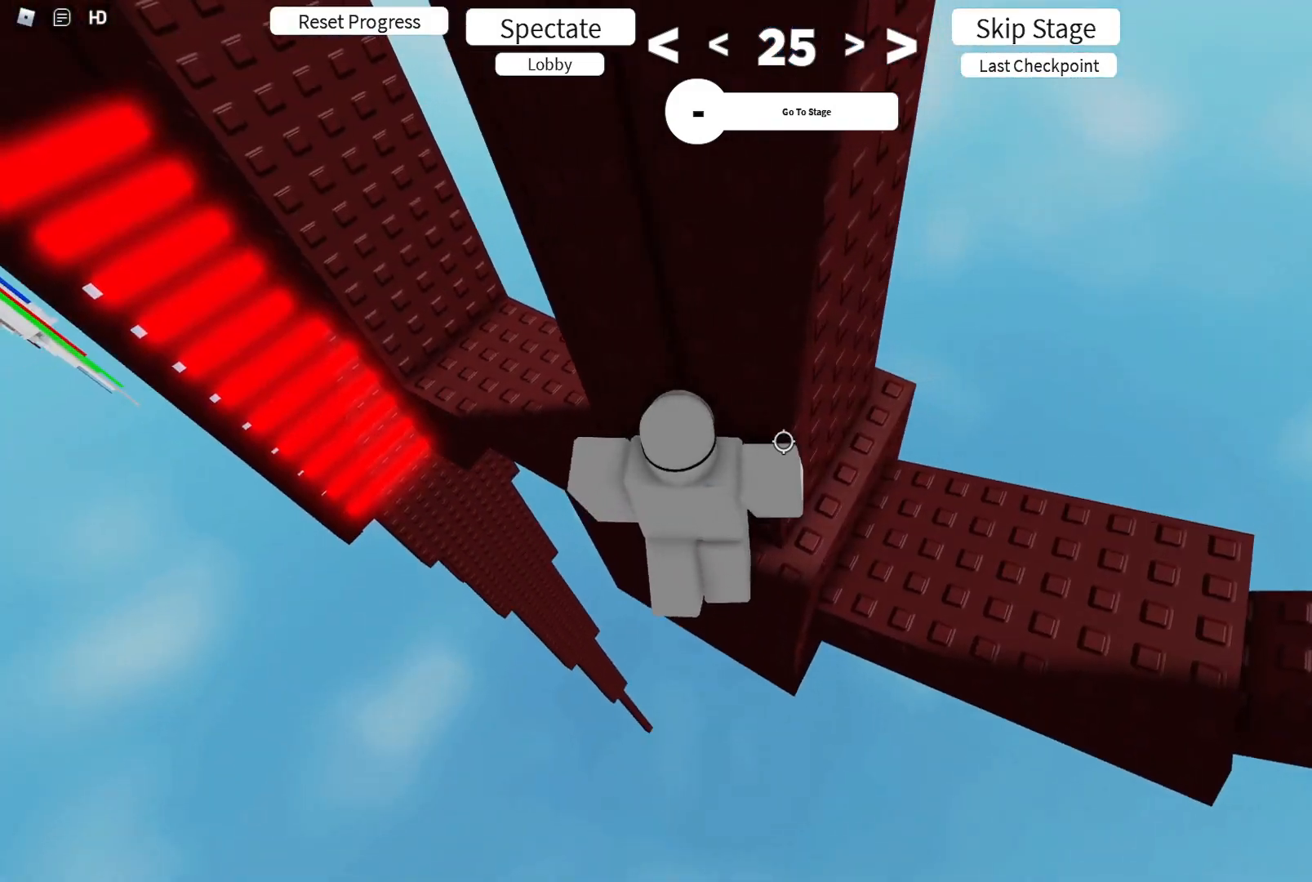
{"keys": ["w"], "events": [[283, "d", "up"]]}
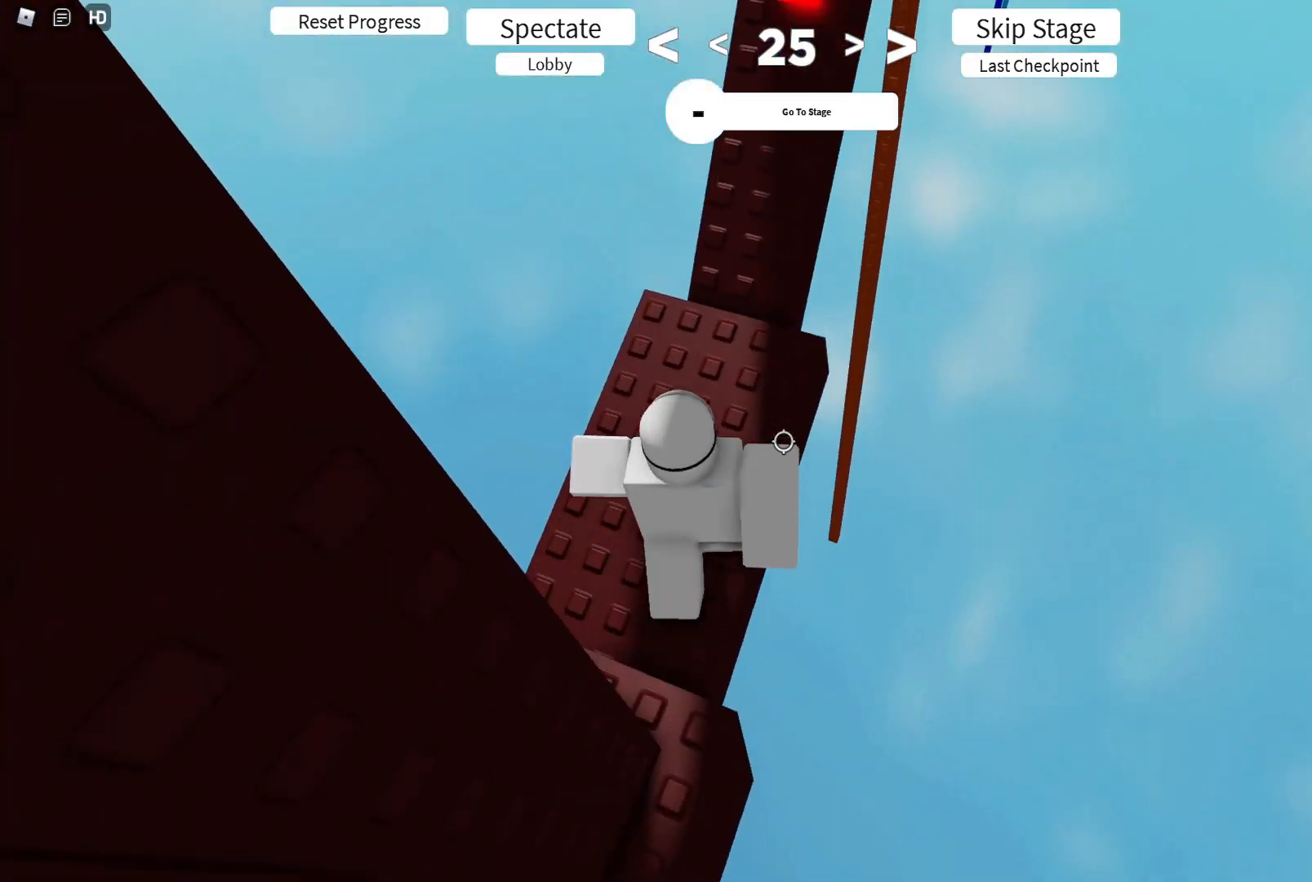
{"keys": ["w"], "events": []}
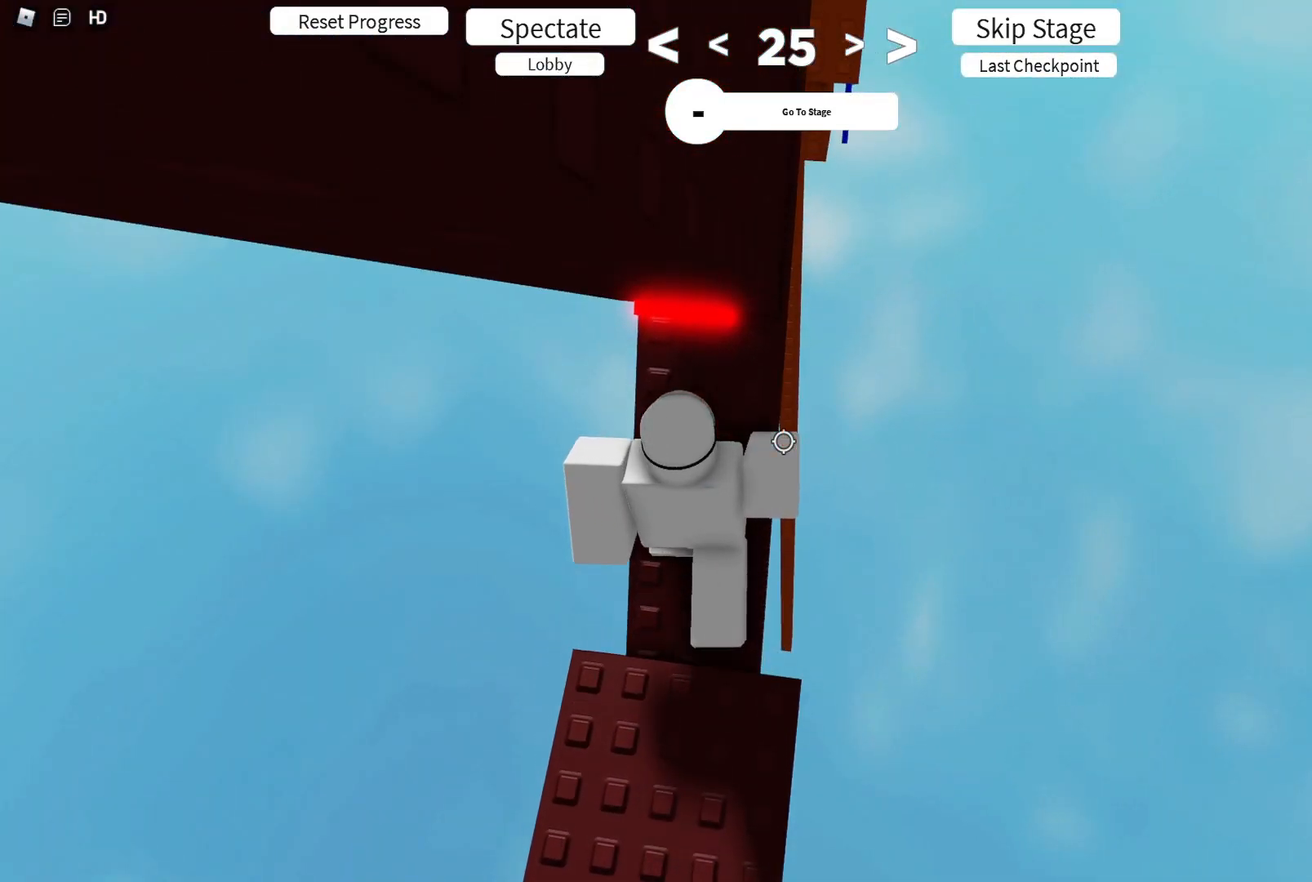
{"keys": [], "events": [[33, "w", "up"]]}
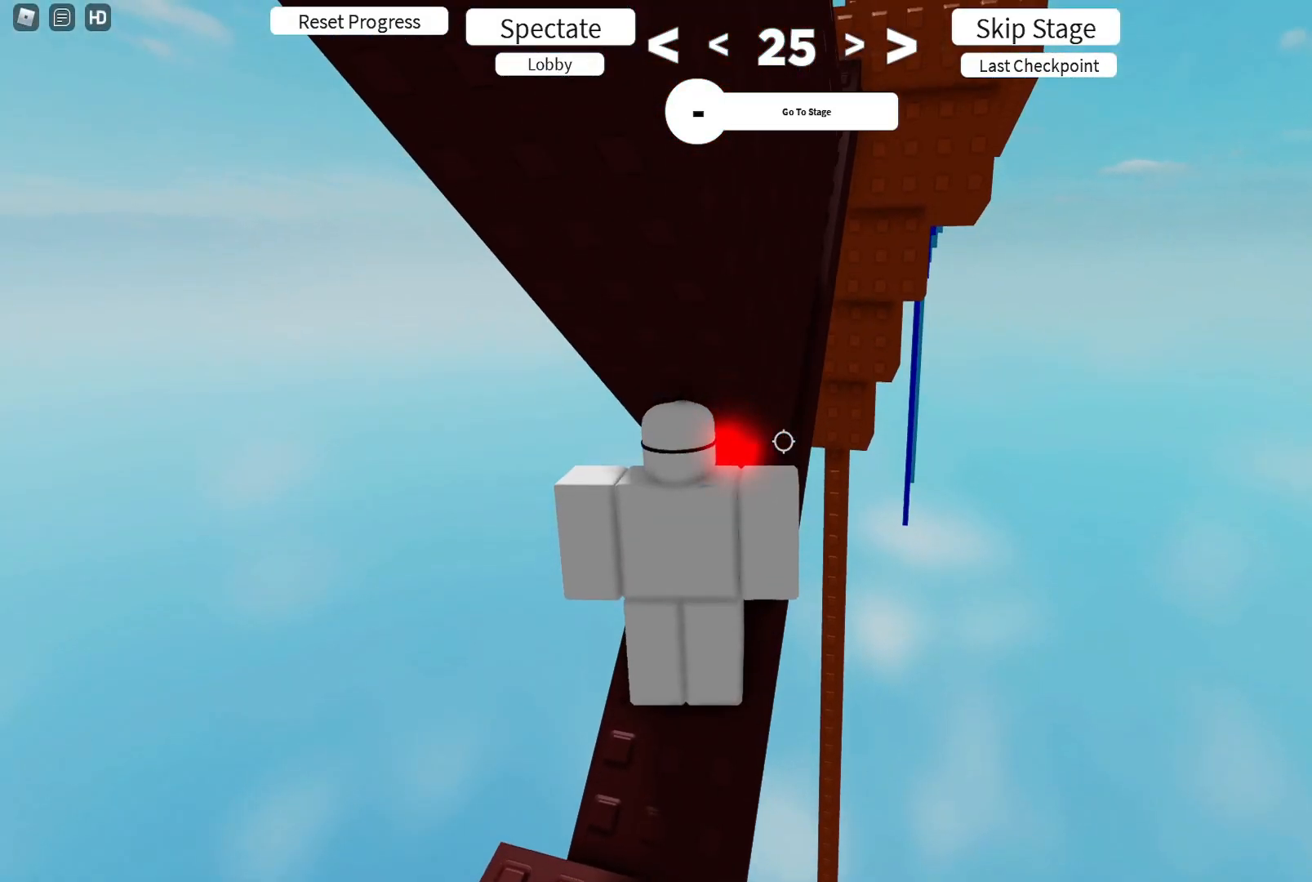
{"keys": [], "events": [[117, "w", "down"], [233, "w", "up"], [417, "d", "down"], [467, "d", "up"]]}
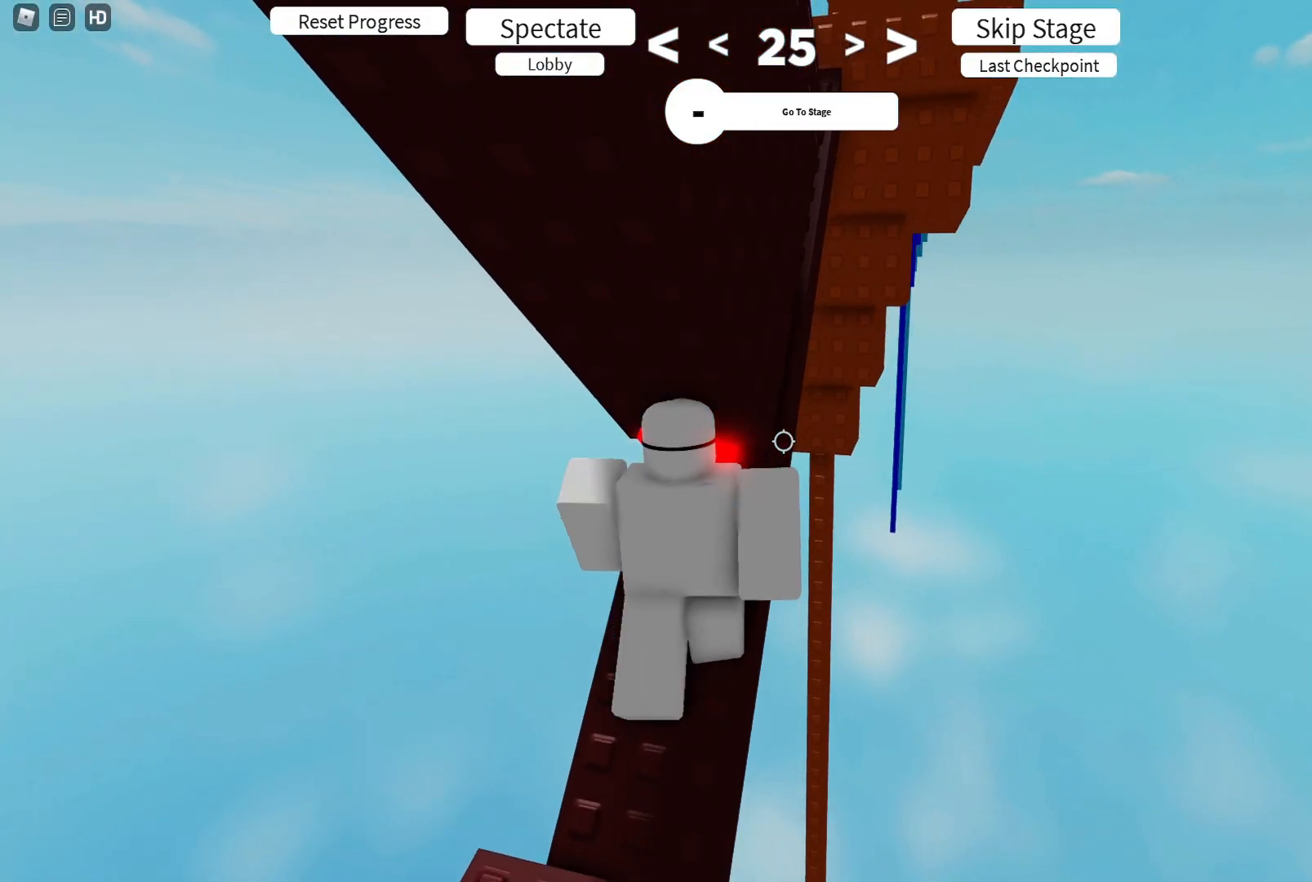
{"keys": [], "events": [[117, "d", "down"], [167, "d", "up"], [400, "d", "down"], [417, "w", "down"], [433, "d", "up"], [450, "w", "up"]]}
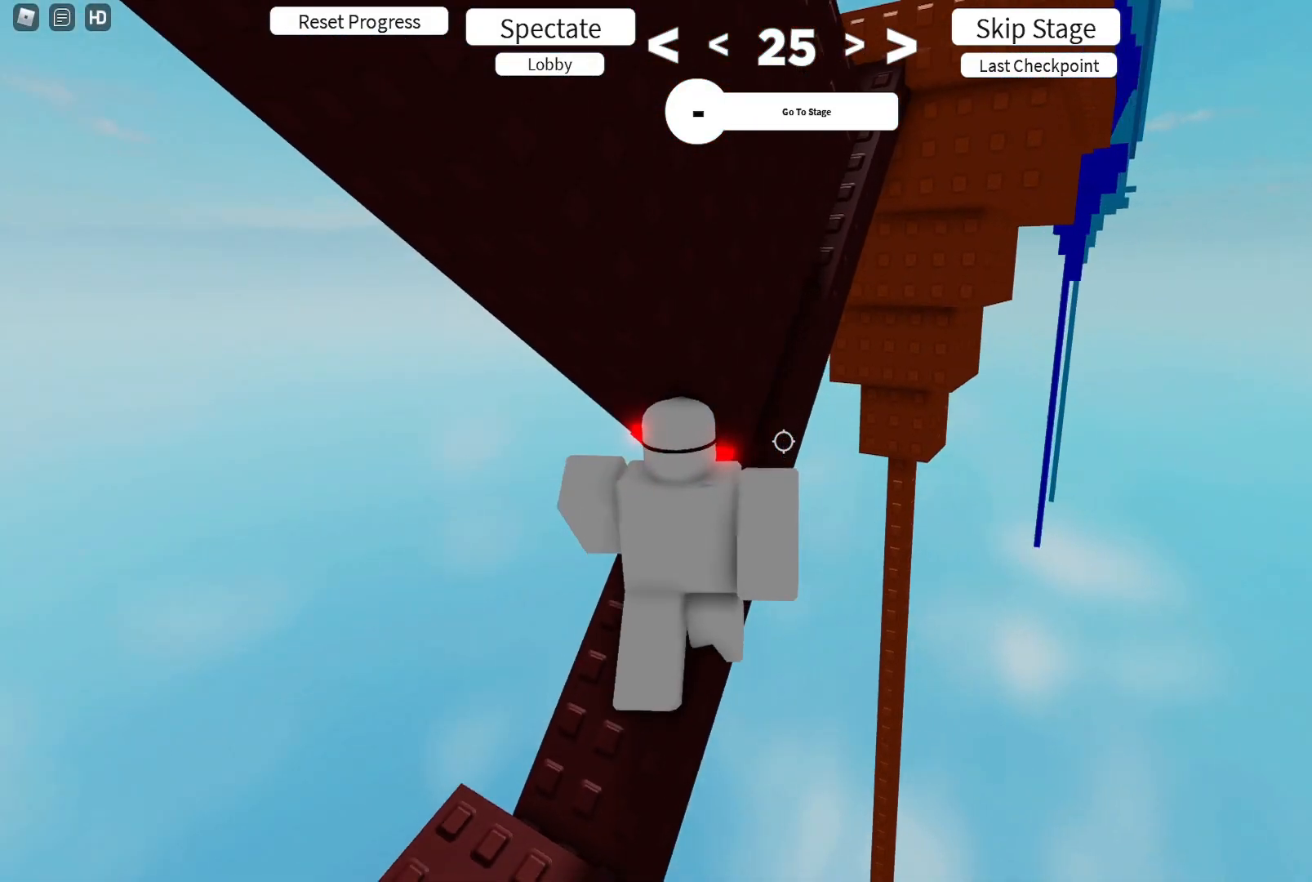
{"keys": [], "events": [[233, "d", "down"], [233, "w", "down"], [267, "d", "up"], [267, "w", "up"]]}
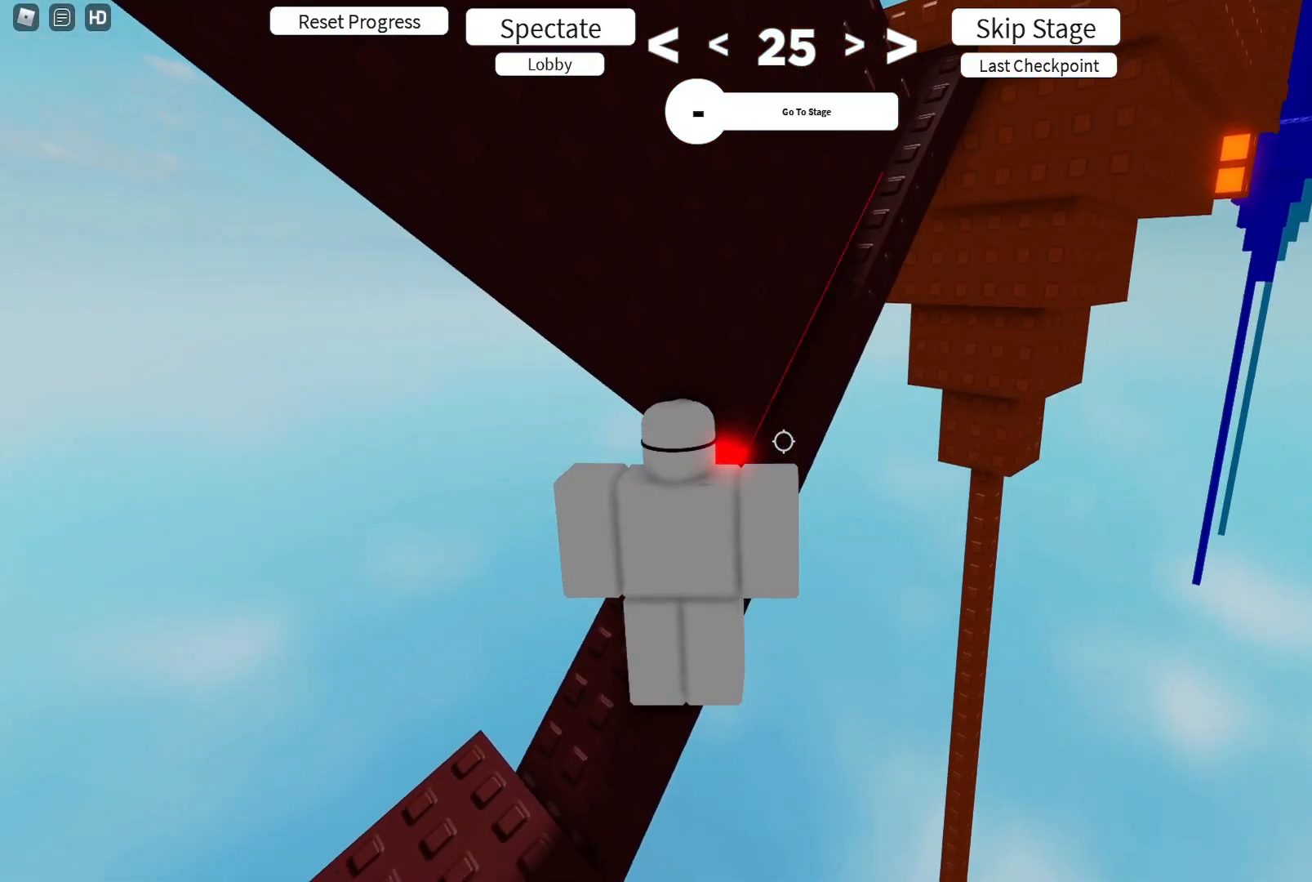
{"keys": [], "events": []}
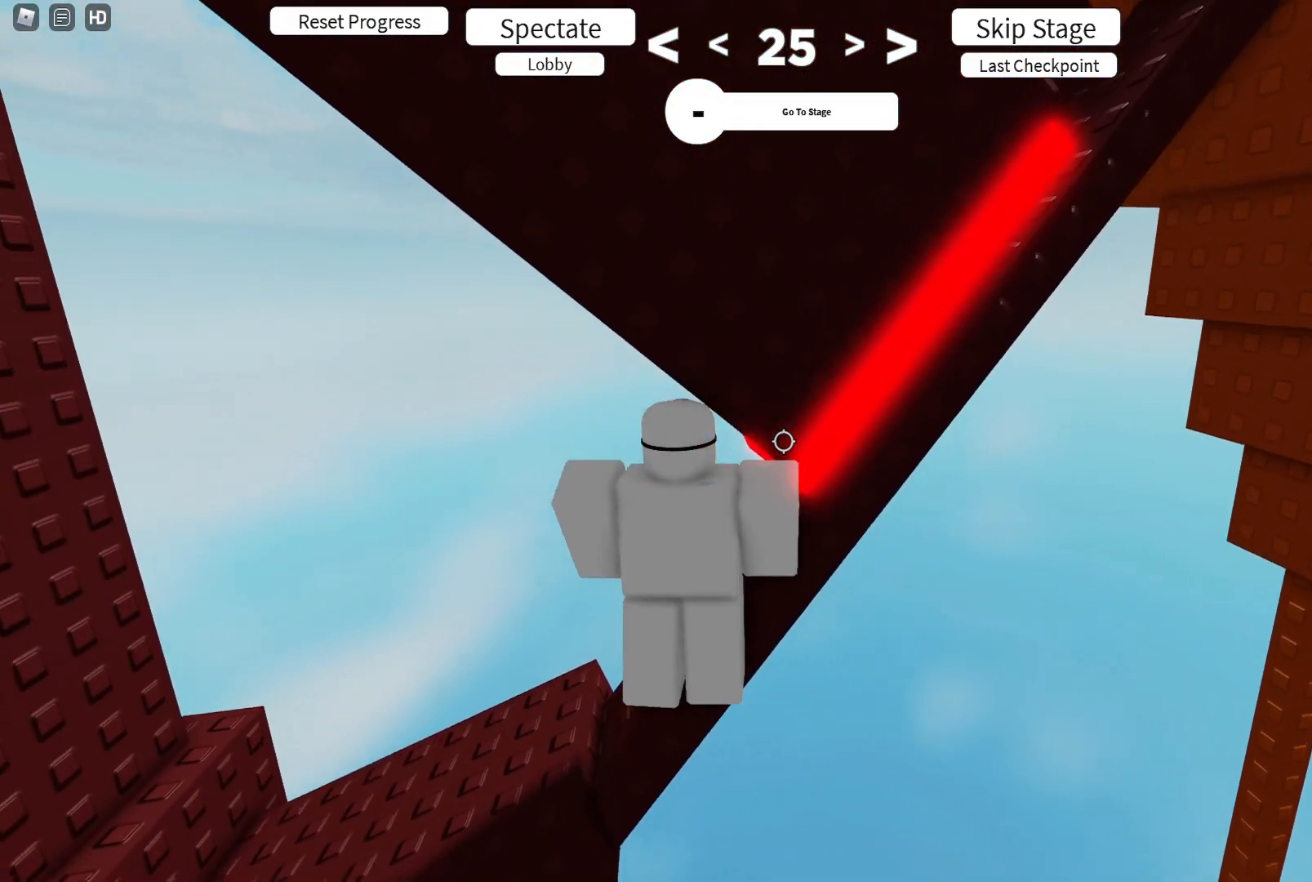
{"keys": [], "events": []}
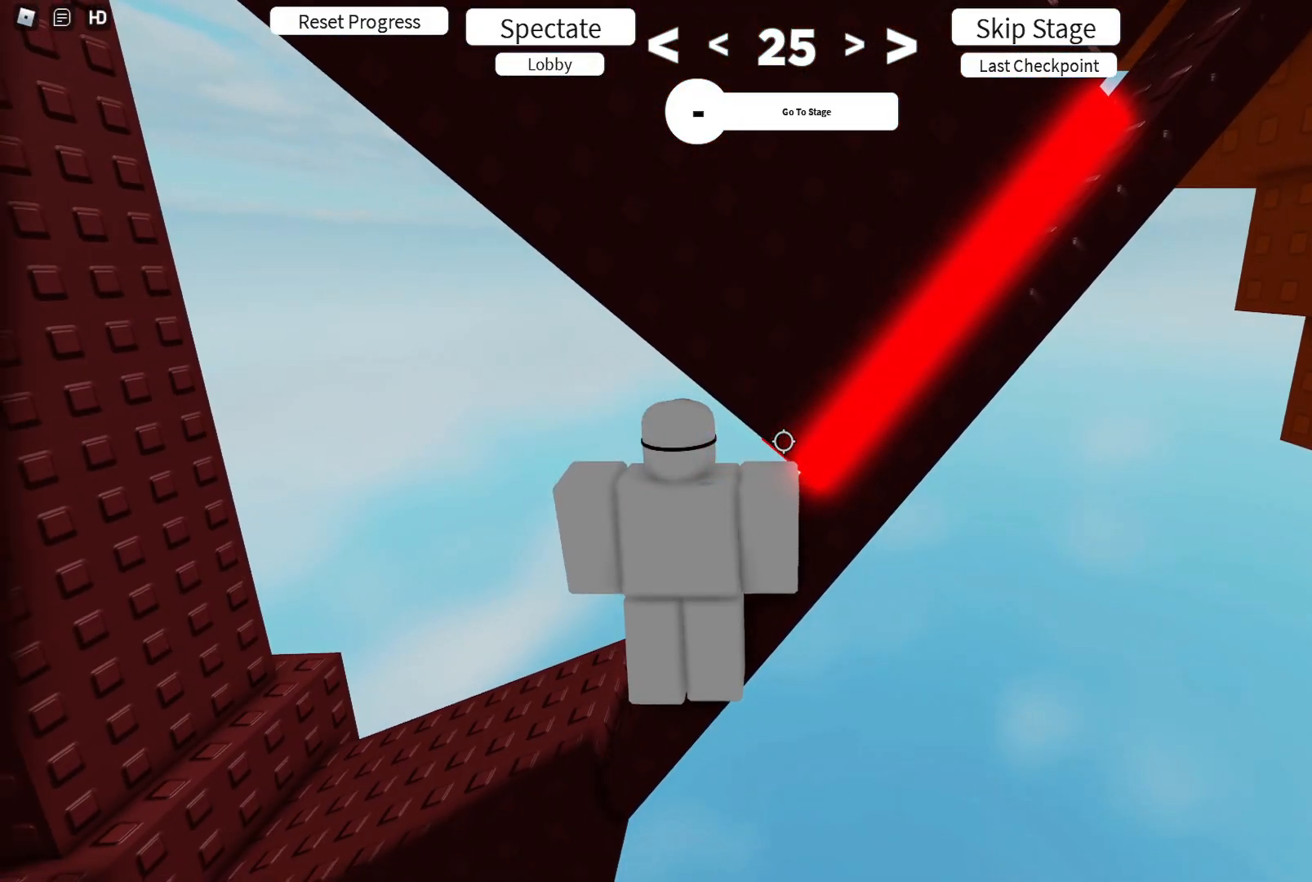
{"keys": ["d", "w"], "events": [[200, "d", "down"], [250, "d", "up"], [450, "d", "down"], [483, "w", "down"]]}
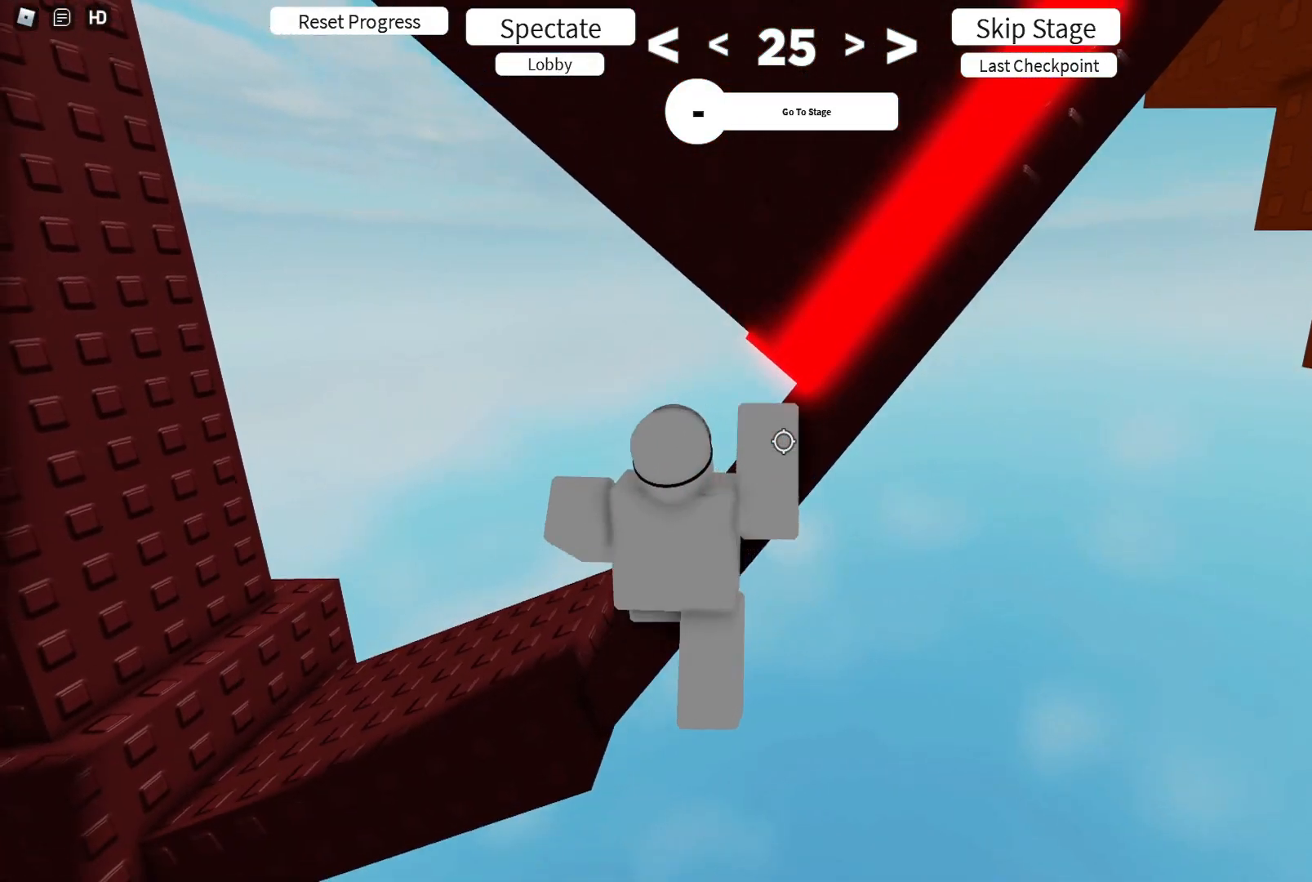
{"keys": [], "events": [[117, "w", "up"], [133, "w", "down"], [383, "w", "up"], [417, "d", "up"]]}